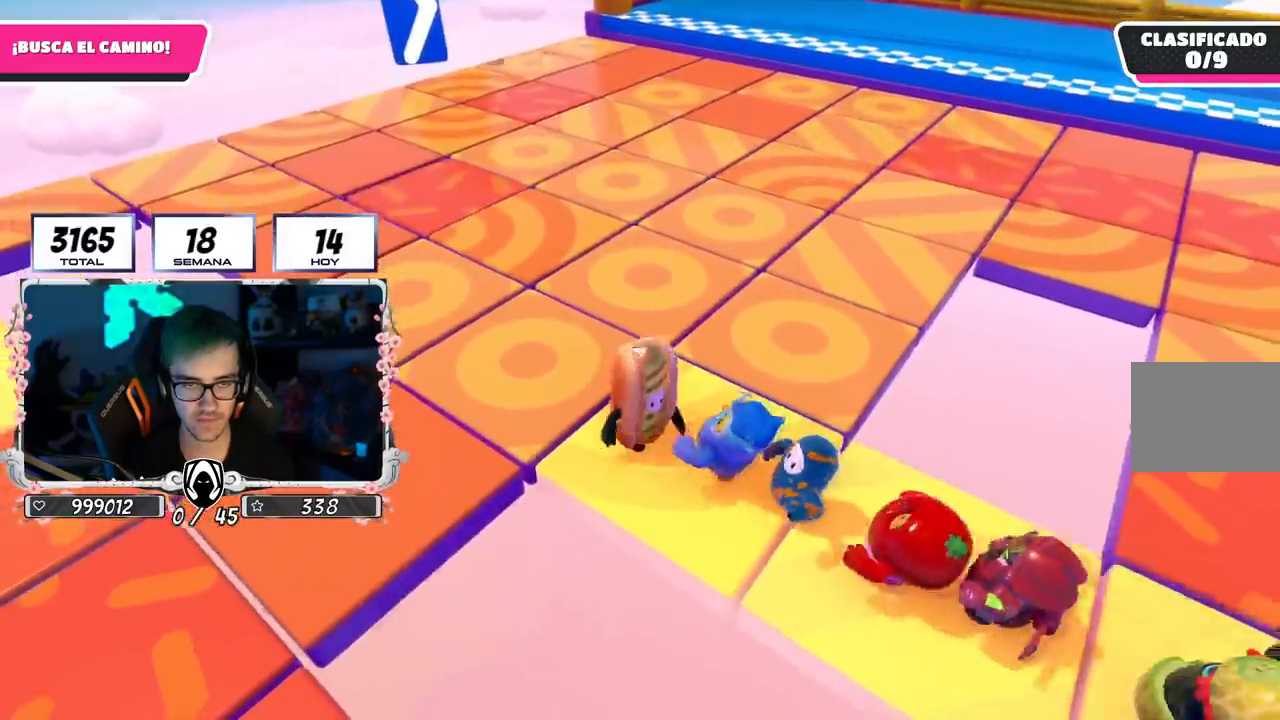
Gameplay with a controller (PlayStation layout); each line is a JSON object with the inputs held at the frame after it. "events" lists button and stick changes between this image and that frame as [ms after this image, input, new state], when the widget could be followed in between.
{"buttons": [], "left_stick": "center", "right_stick": "center", "events": [[117, "left_stick", "up"], [167, "left_stick", "up-left"], [434, "left_stick", "center"]]}
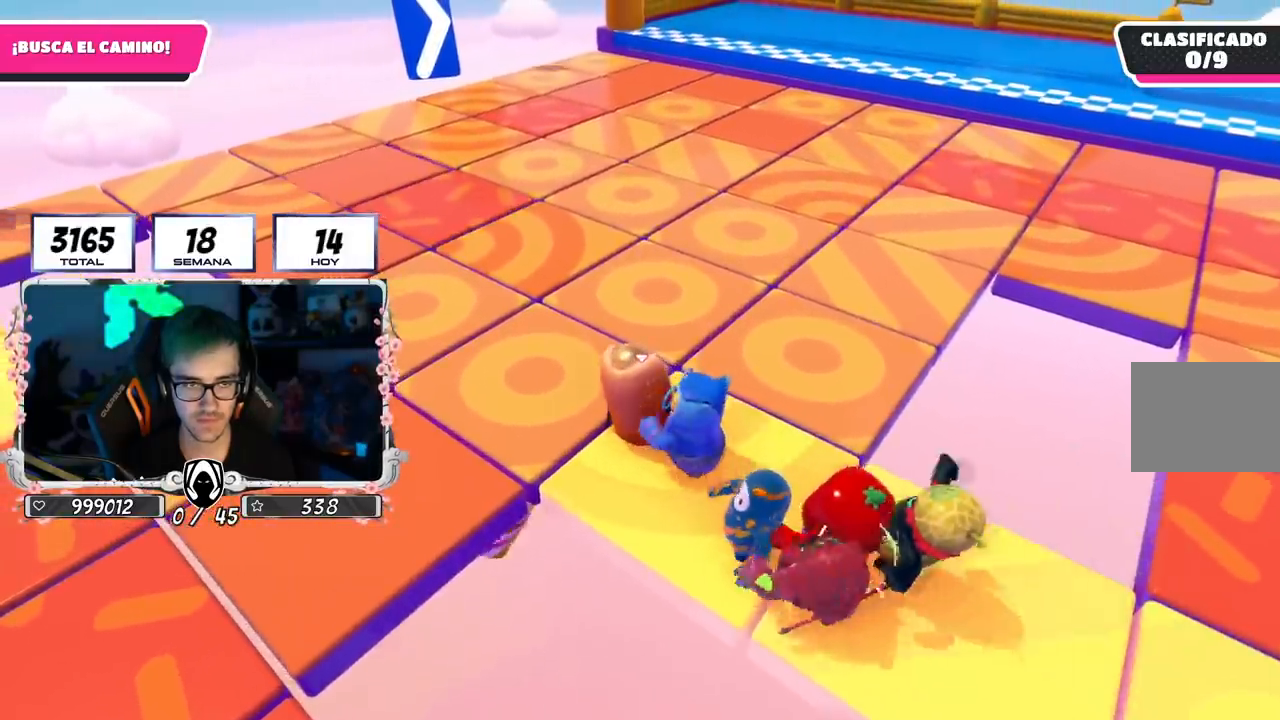
{"buttons": [], "left_stick": "center", "right_stick": "center", "events": [[200, "left_stick", "left"], [350, "left_stick", "center"]]}
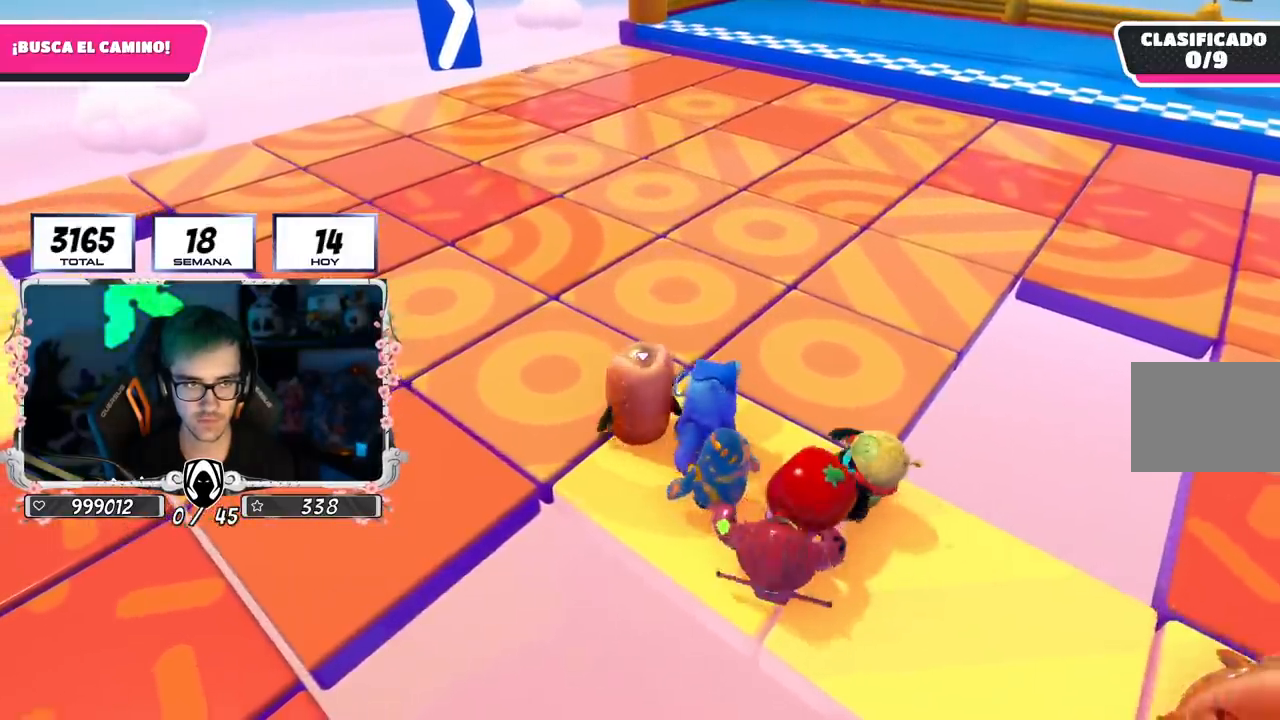
{"buttons": [], "left_stick": "center", "right_stick": "center", "events": [[34, "left_stick", "up-left"], [200, "left_stick", "center"]]}
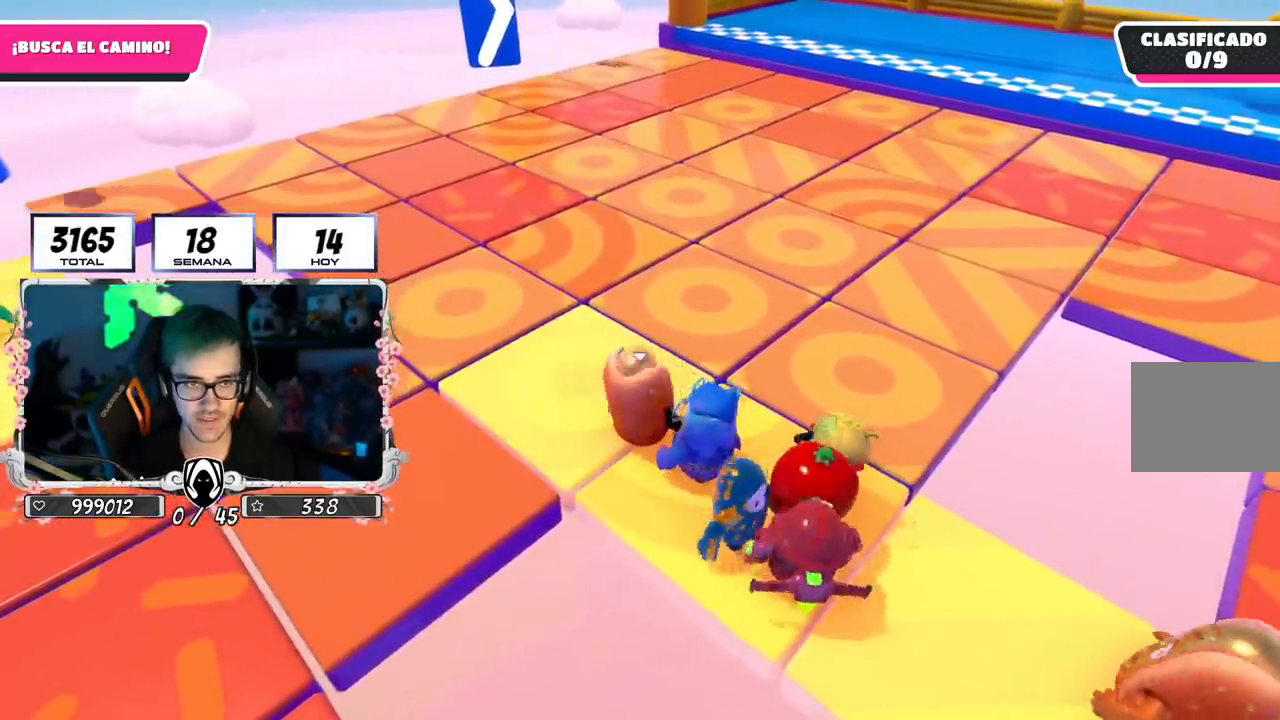
{"buttons": [], "left_stick": "up-left", "right_stick": "center", "events": [[50, "left_stick", "left"], [167, "left_stick", "up-left"]]}
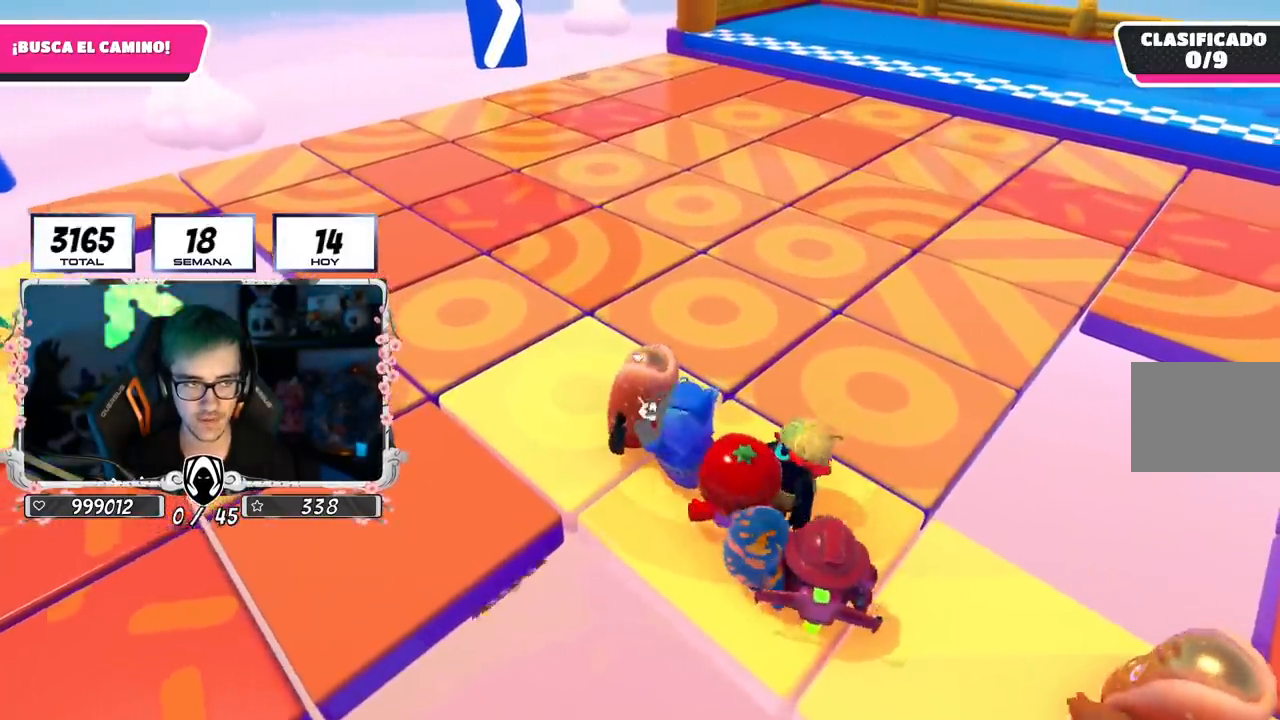
{"buttons": [], "left_stick": "up-left", "right_stick": "center", "events": [[17, "left_stick", "center"], [100, "left_stick", "up-left"]]}
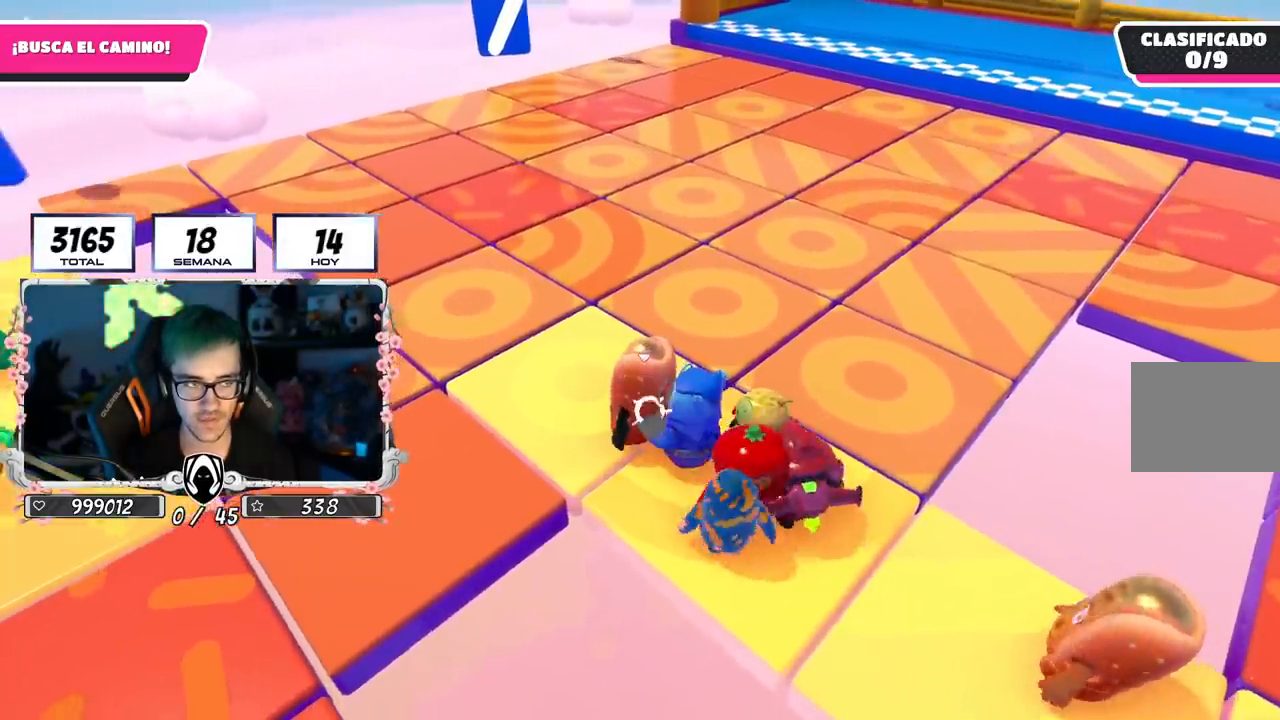
{"buttons": [], "left_stick": "right", "right_stick": "center", "events": [[167, "left_stick", "left"], [300, "left_stick", "up-left"], [400, "left_stick", "right"]]}
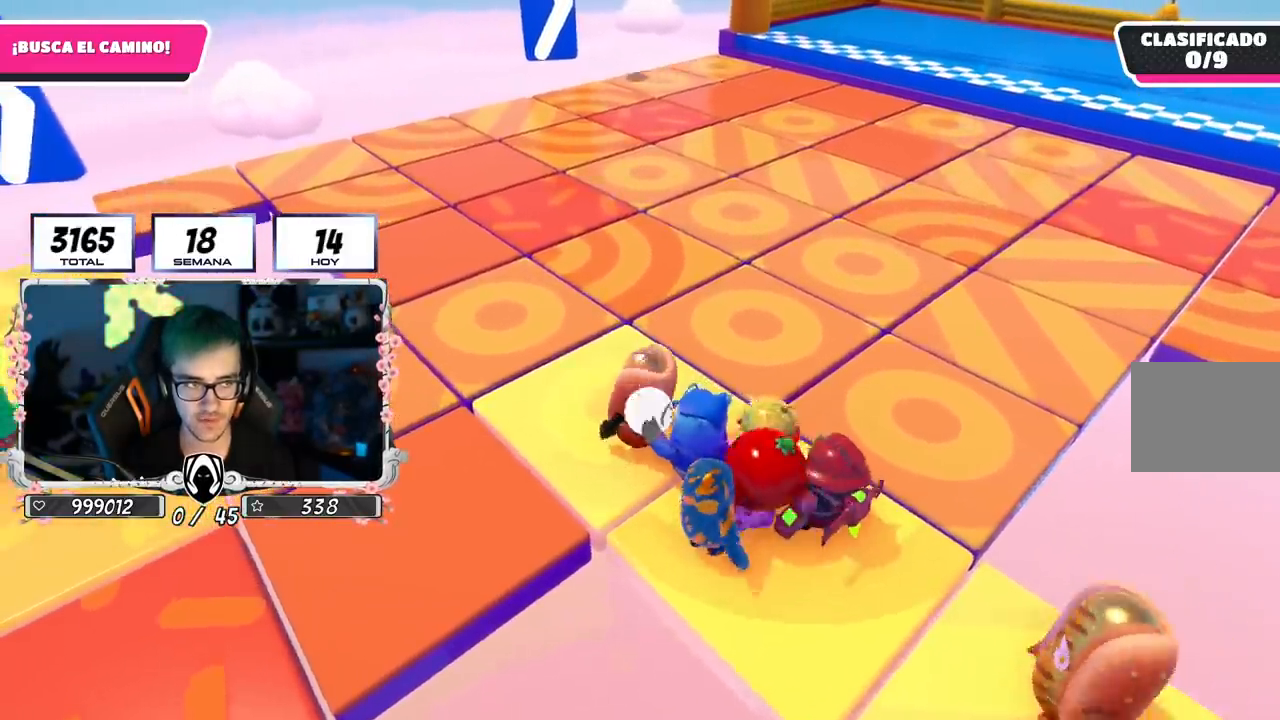
{"buttons": [], "left_stick": "down-right", "right_stick": "center", "events": [[116, "left_stick", "left"], [283, "left_stick", "center"], [367, "left_stick", "down-right"]]}
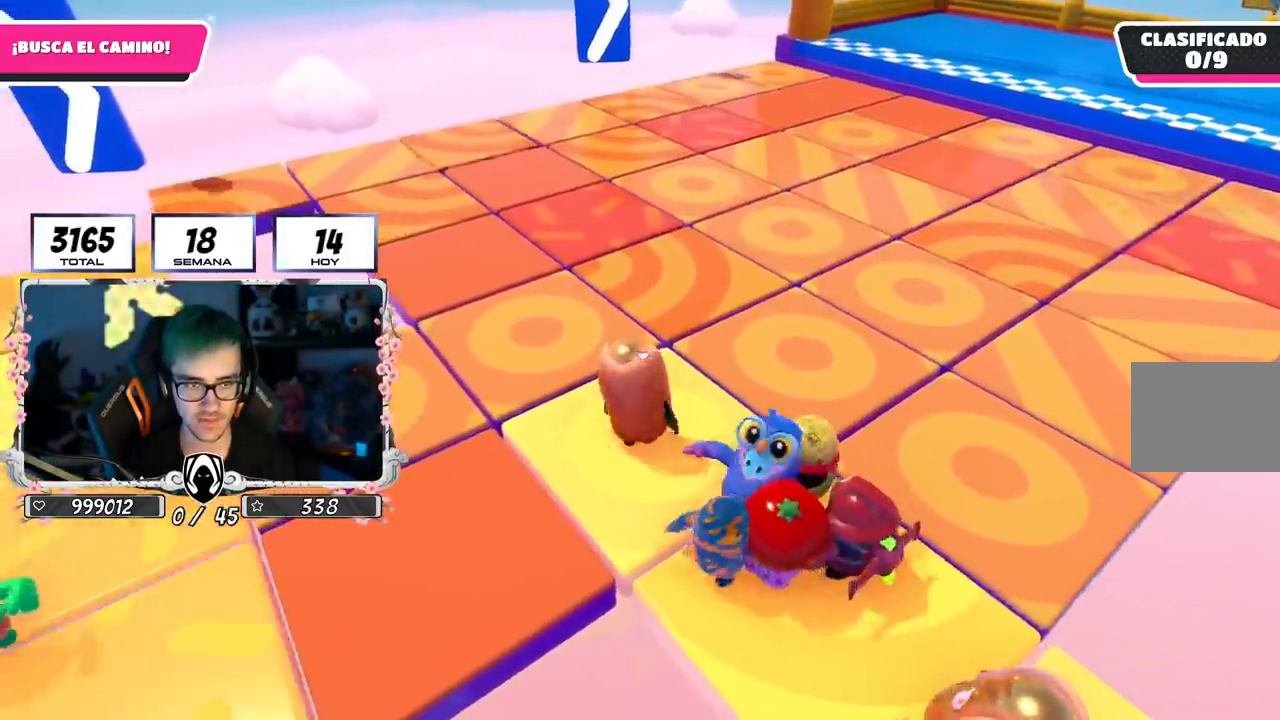
{"buttons": [], "left_stick": "left", "right_stick": "down-right", "events": [[17, "right_stick", "right"], [67, "left_stick", "left"], [167, "left_stick", "center"], [217, "left_stick", "right"], [217, "right_stick", "down-right"], [350, "left_stick", "center"], [501, "left_stick", "left"]]}
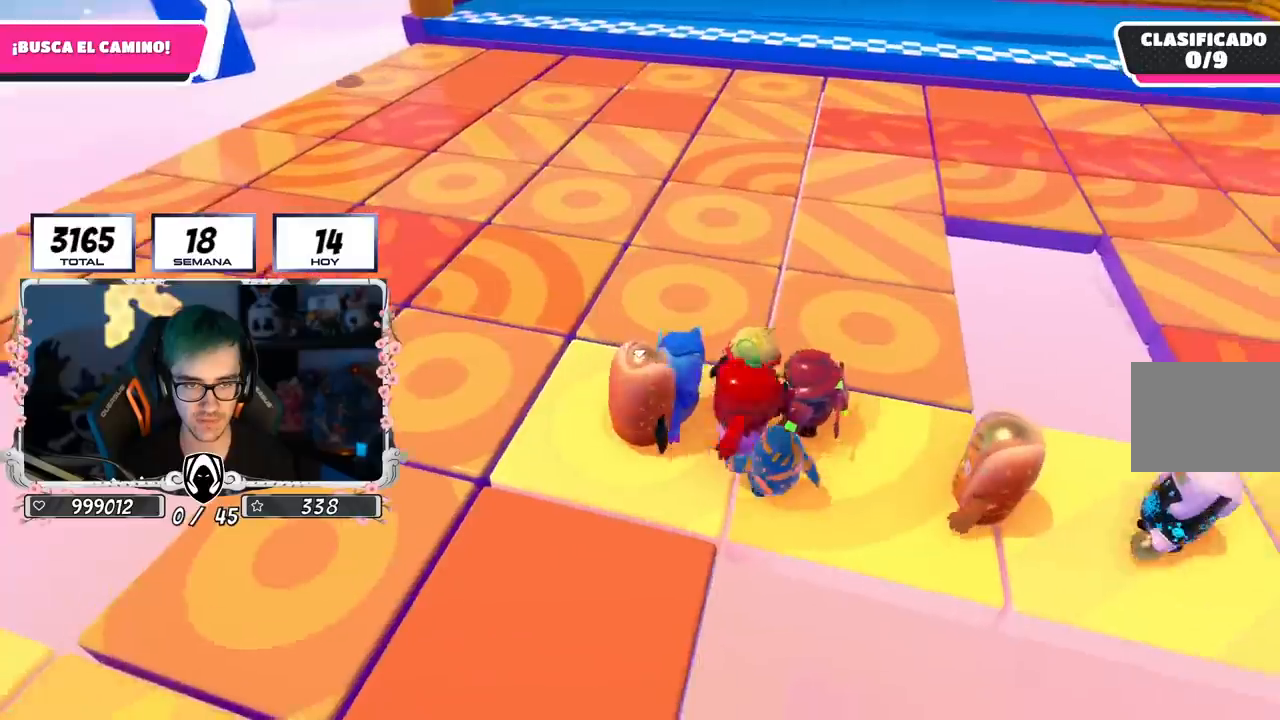
{"buttons": [], "left_stick": "center", "right_stick": "center", "events": [[66, "right_stick", "center"], [133, "left_stick", "center"], [183, "left_stick", "right"], [367, "left_stick", "up"], [467, "left_stick", "center"]]}
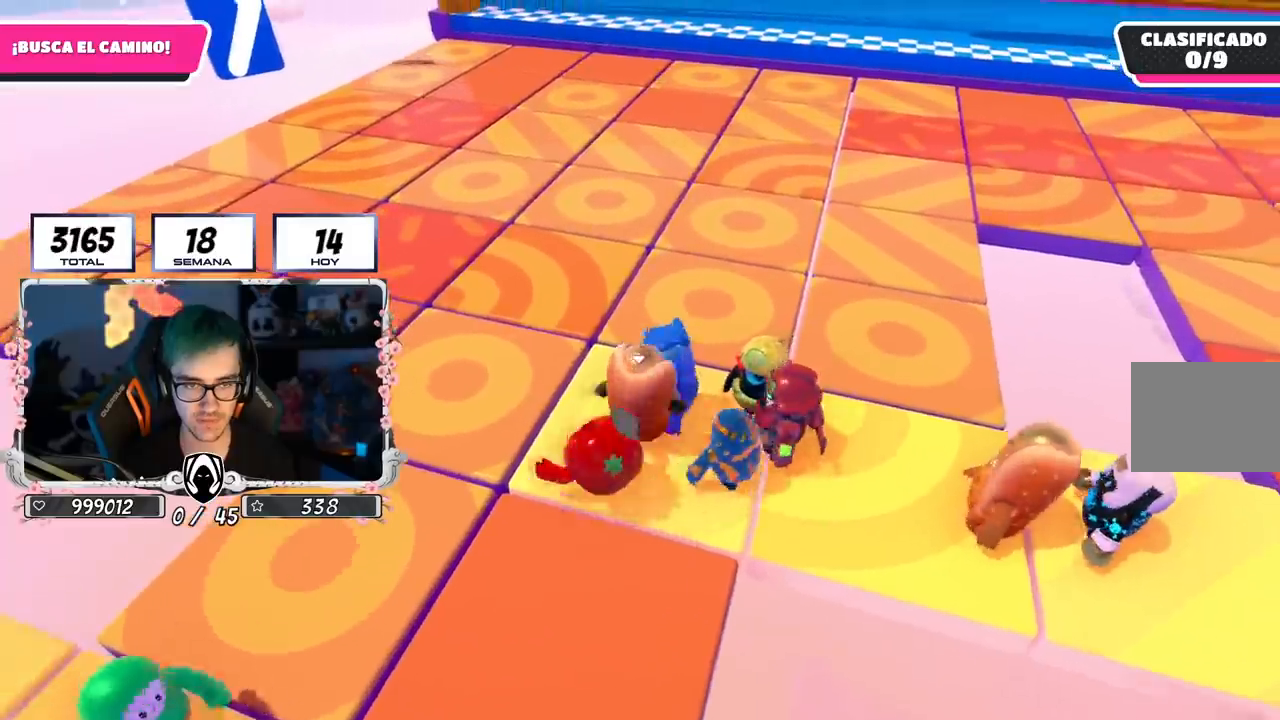
{"buttons": [], "left_stick": "center", "right_stick": "center", "events": [[100, "left_stick", "right"], [234, "left_stick", "center"], [367, "left_stick", "right"], [451, "left_stick", "center"]]}
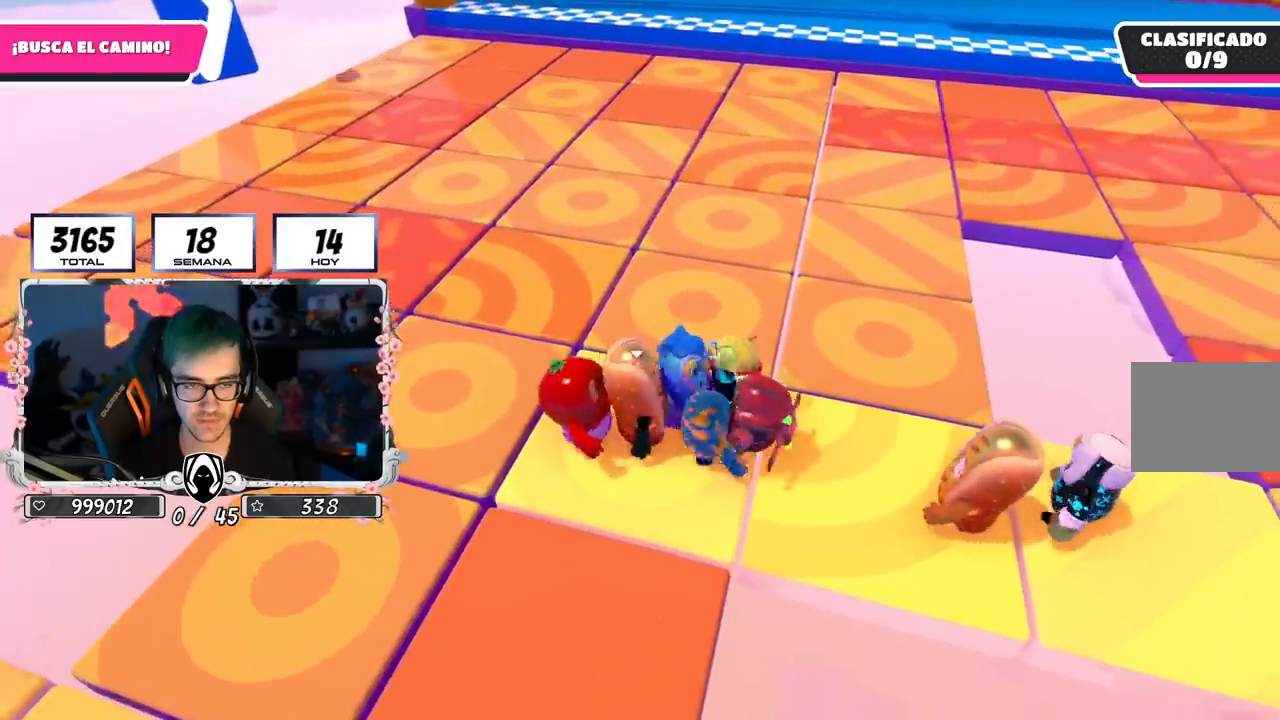
{"buttons": [], "left_stick": "center", "right_stick": "center", "events": [[33, "left_stick", "left"], [133, "left_stick", "center"]]}
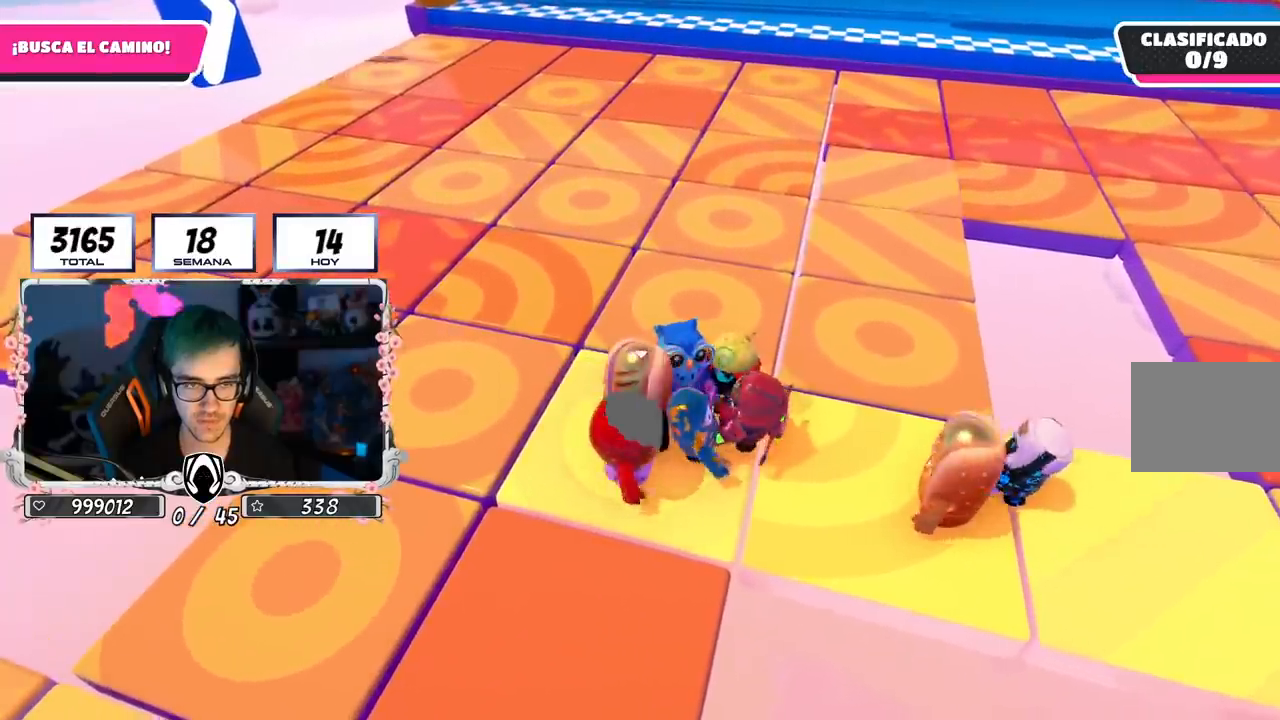
{"buttons": [], "left_stick": "center", "right_stick": "center", "events": [[84, "left_stick", "down-left"], [167, "left_stick", "center"], [234, "left_stick", "right"], [334, "left_stick", "center"], [401, "left_stick", "left"], [467, "left_stick", "center"]]}
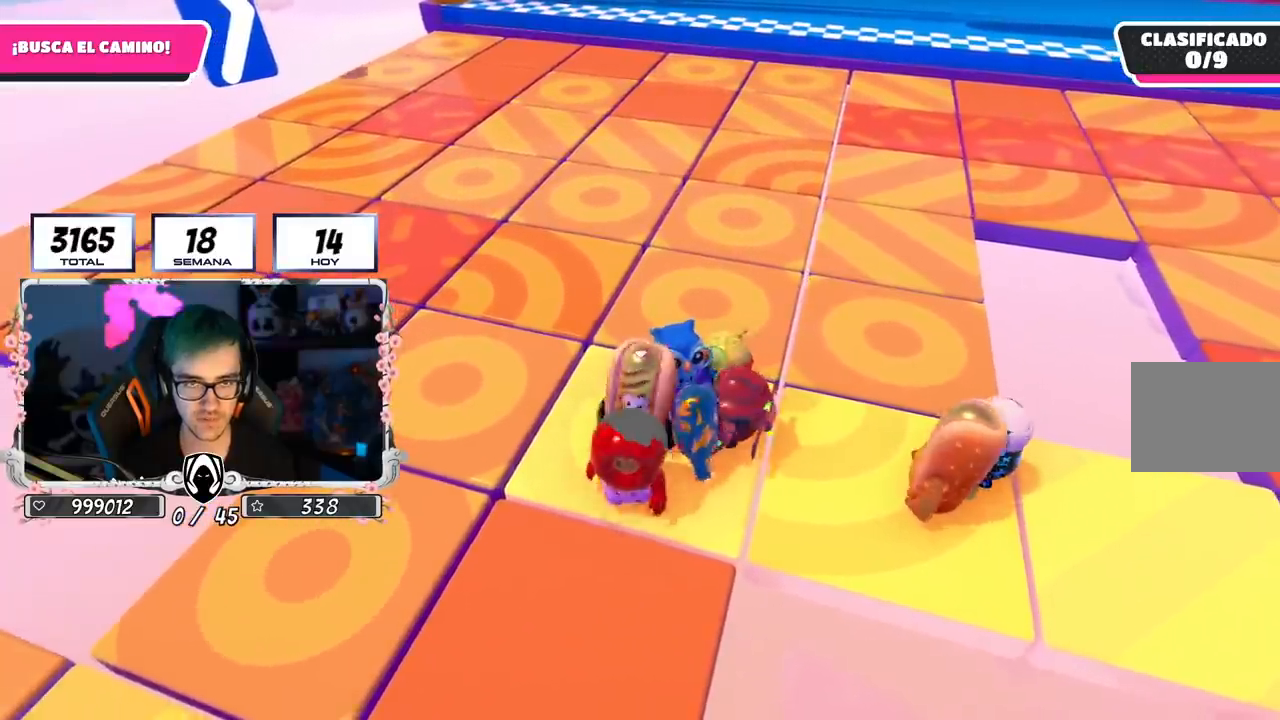
{"buttons": [], "left_stick": "center", "right_stick": "center", "events": [[50, "left_stick", "right"], [150, "left_stick", "center"], [216, "left_stick", "left"], [300, "left_stick", "center"]]}
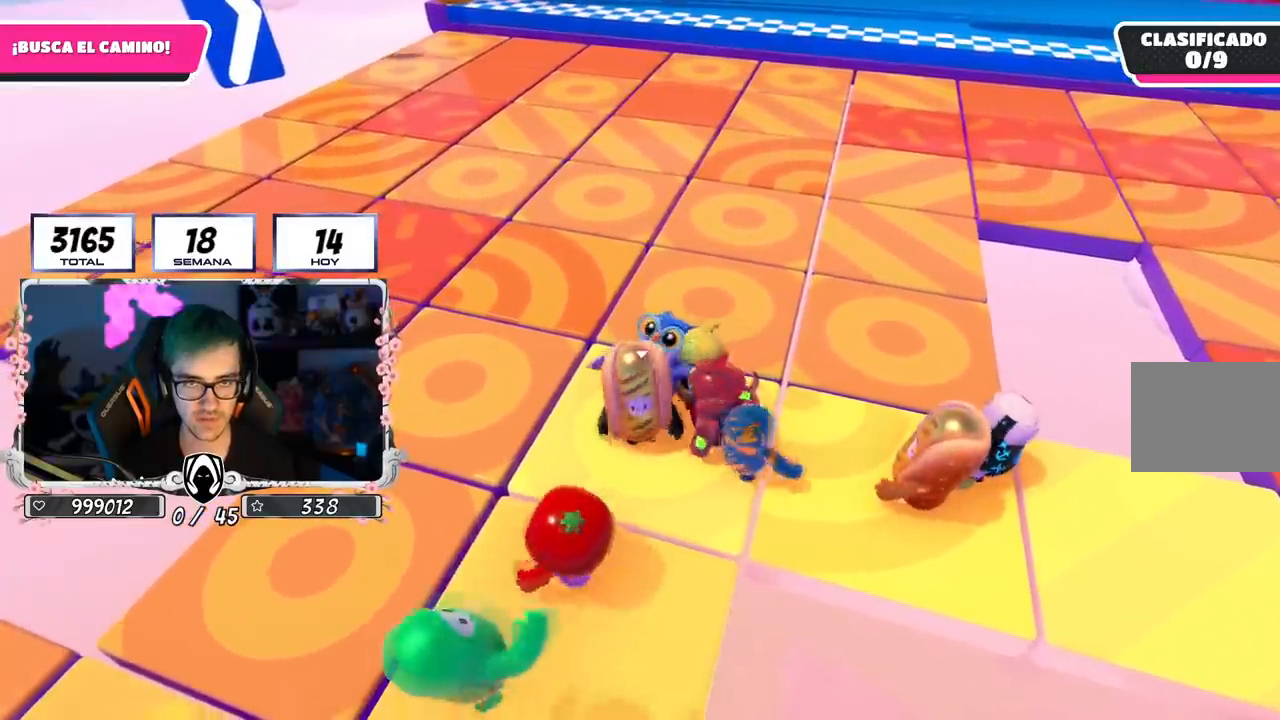
{"buttons": [], "left_stick": "left", "right_stick": "center", "events": [[50, "left_stick", "left"], [150, "left_stick", "center"], [217, "left_stick", "right"], [334, "left_stick", "center"], [401, "left_stick", "left"]]}
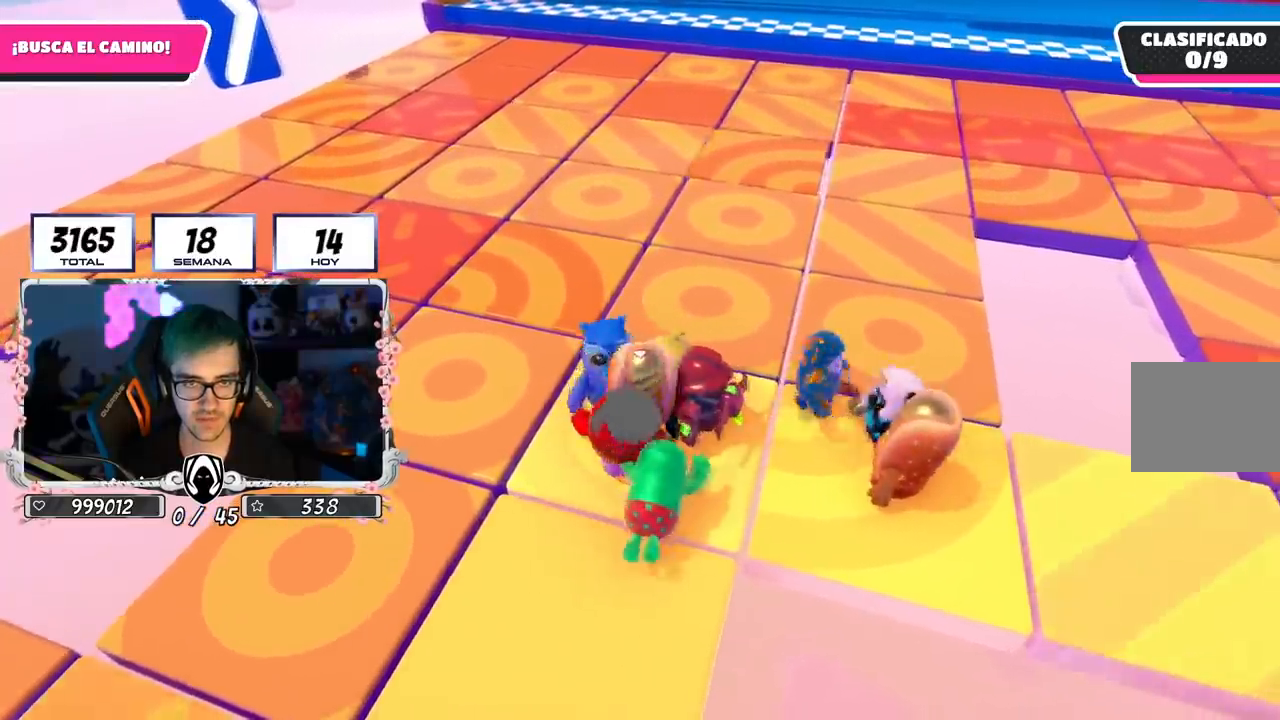
{"buttons": [], "left_stick": "up-right", "right_stick": "center", "events": [[33, "left_stick", "center"], [83, "left_stick", "right"], [250, "left_stick", "center"], [317, "left_stick", "left"], [450, "left_stick", "center"], [500, "left_stick", "up-right"]]}
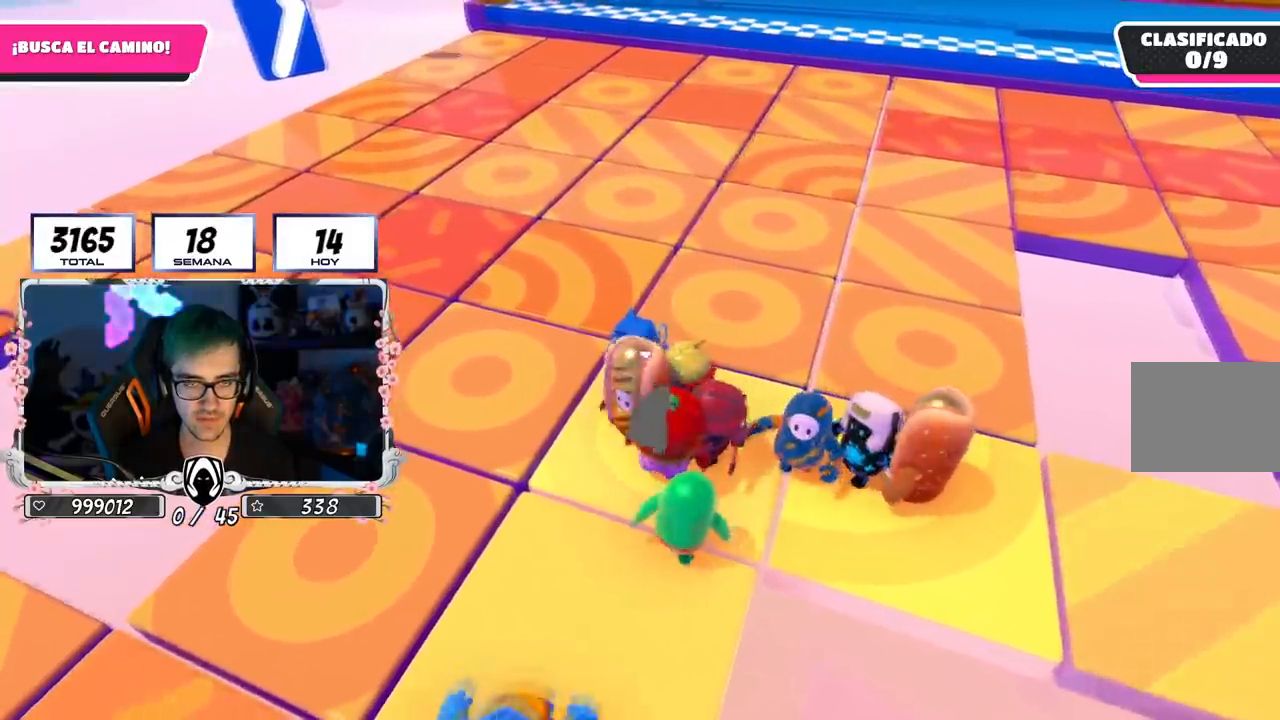
{"buttons": [], "left_stick": "center", "right_stick": "down-right", "events": [[150, "left_stick", "left"], [250, "left_stick", "center"], [317, "left_stick", "right"], [367, "right_stick", "down-right"], [501, "left_stick", "center"]]}
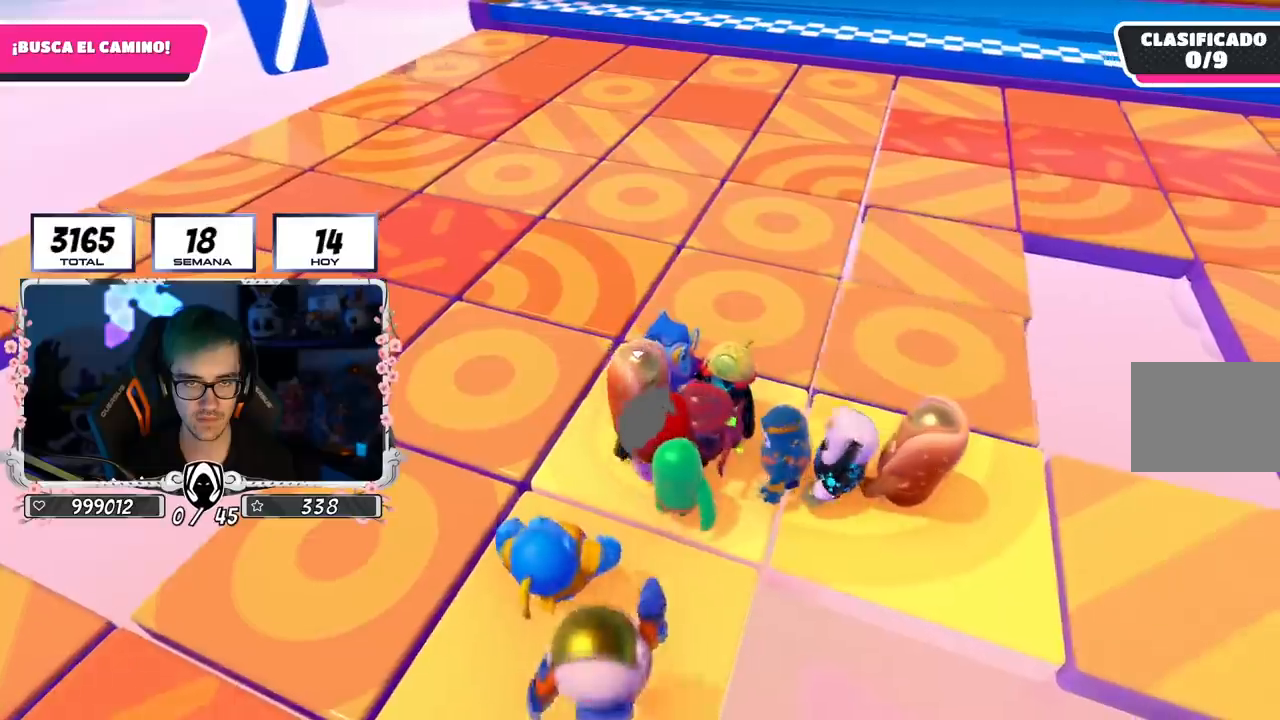
{"buttons": [], "left_stick": "left", "right_stick": "down-right", "events": [[50, "left_stick", "left"], [166, "left_stick", "center"], [233, "left_stick", "right"], [350, "left_stick", "center"], [417, "left_stick", "left"]]}
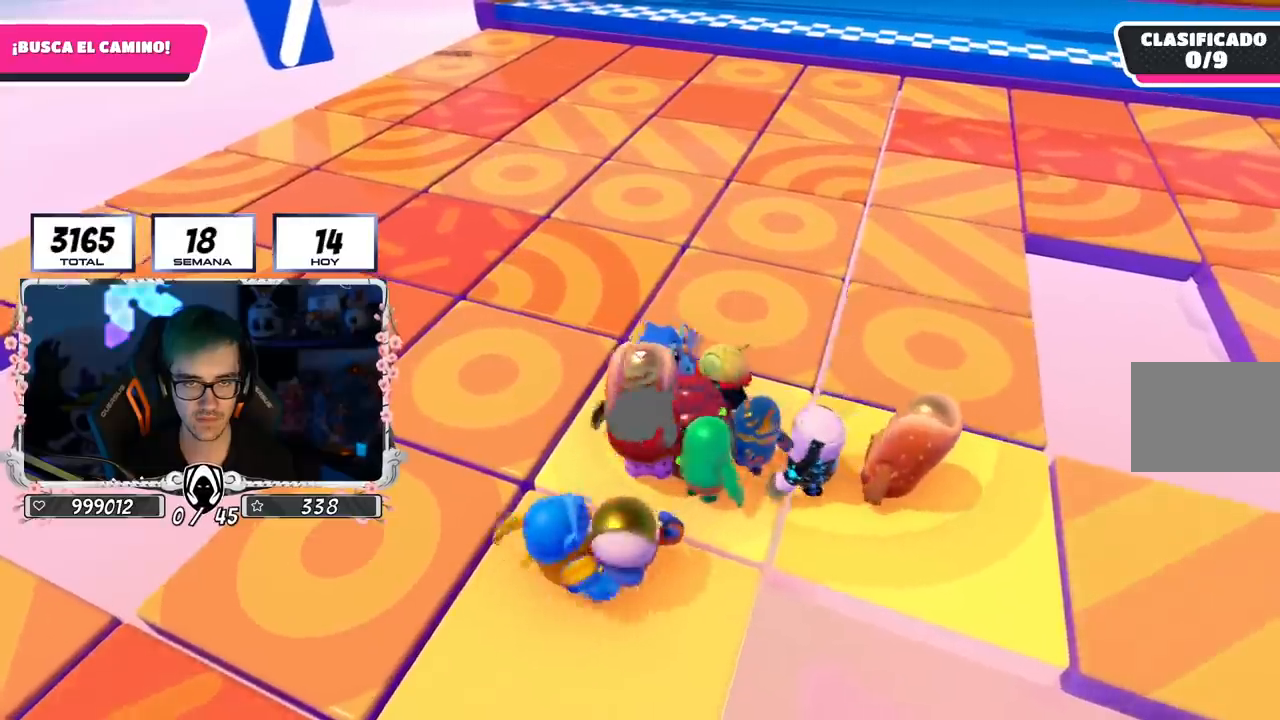
{"buttons": [], "left_stick": "right", "right_stick": "down-right", "events": [[33, "left_stick", "up"], [100, "left_stick", "up-right"], [284, "left_stick", "center"], [451, "left_stick", "right"]]}
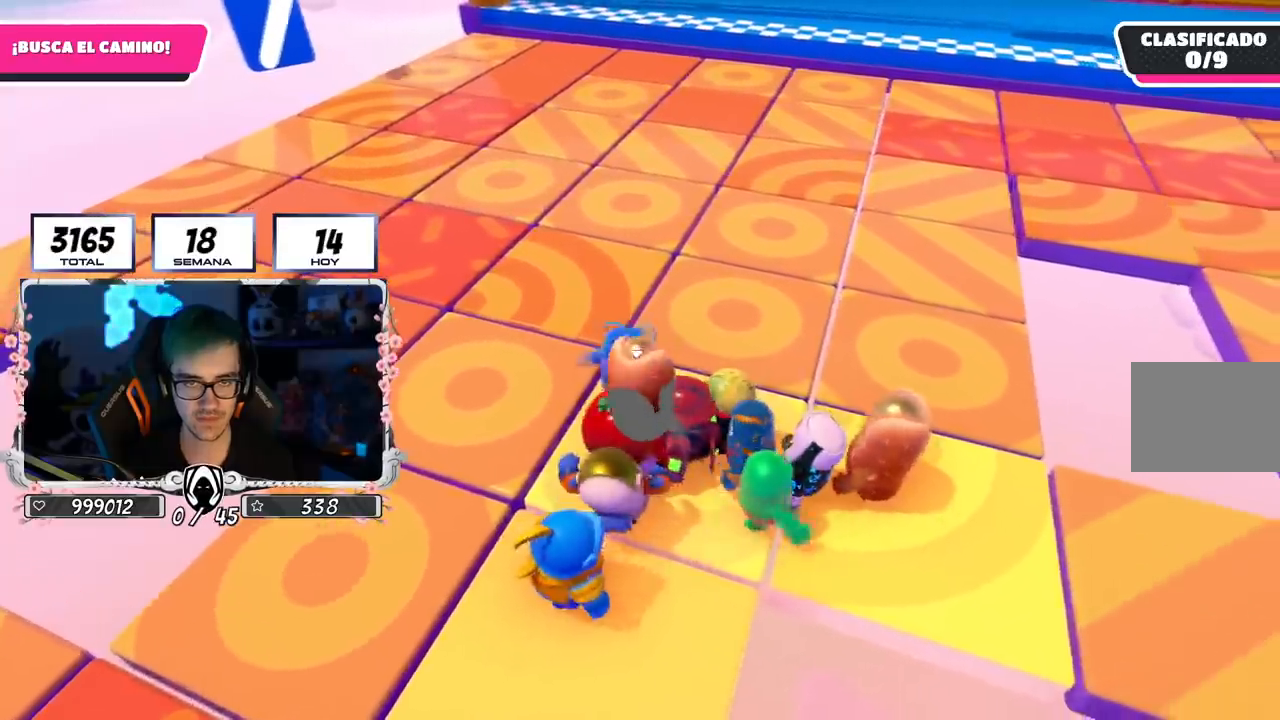
{"buttons": [], "left_stick": "left", "right_stick": "down-right", "events": [[66, "left_stick", "center"], [116, "left_stick", "up-left"], [233, "left_stick", "center"], [300, "left_stick", "right"], [433, "left_stick", "center"], [500, "left_stick", "left"]]}
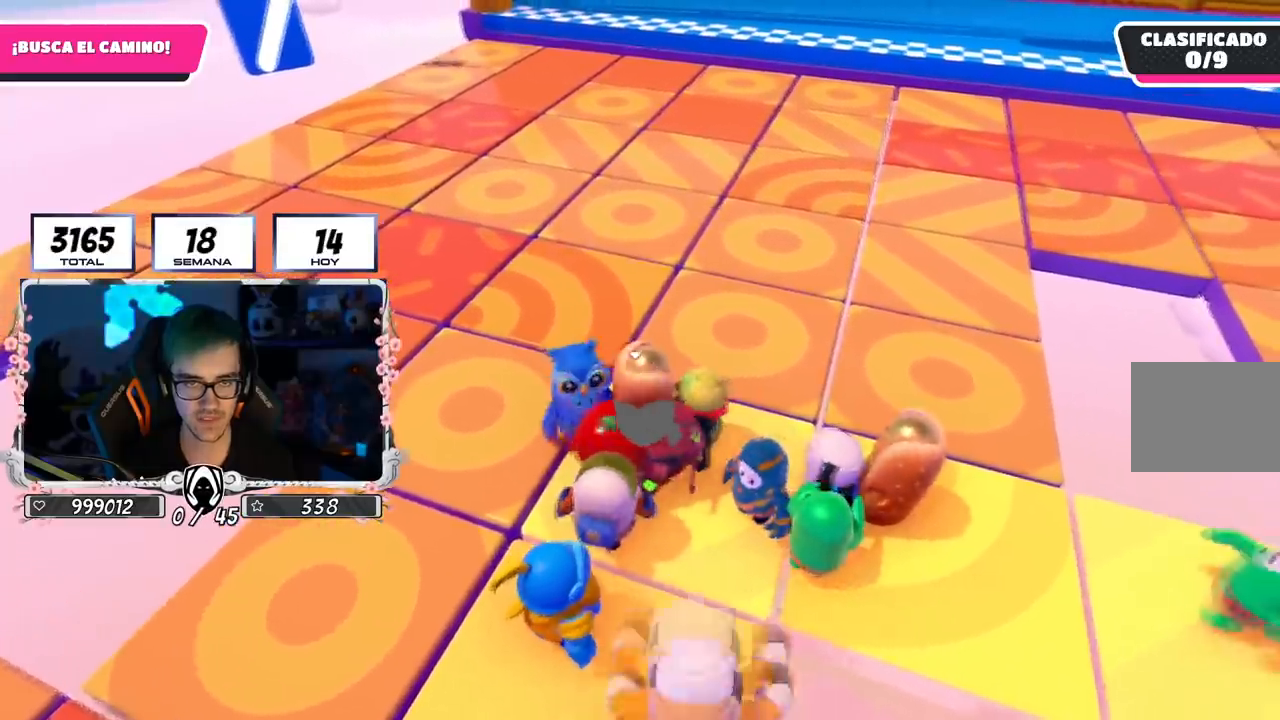
{"buttons": [], "left_stick": "center", "right_stick": "down-right", "events": [[150, "left_stick", "down"], [384, "left_stick", "center"]]}
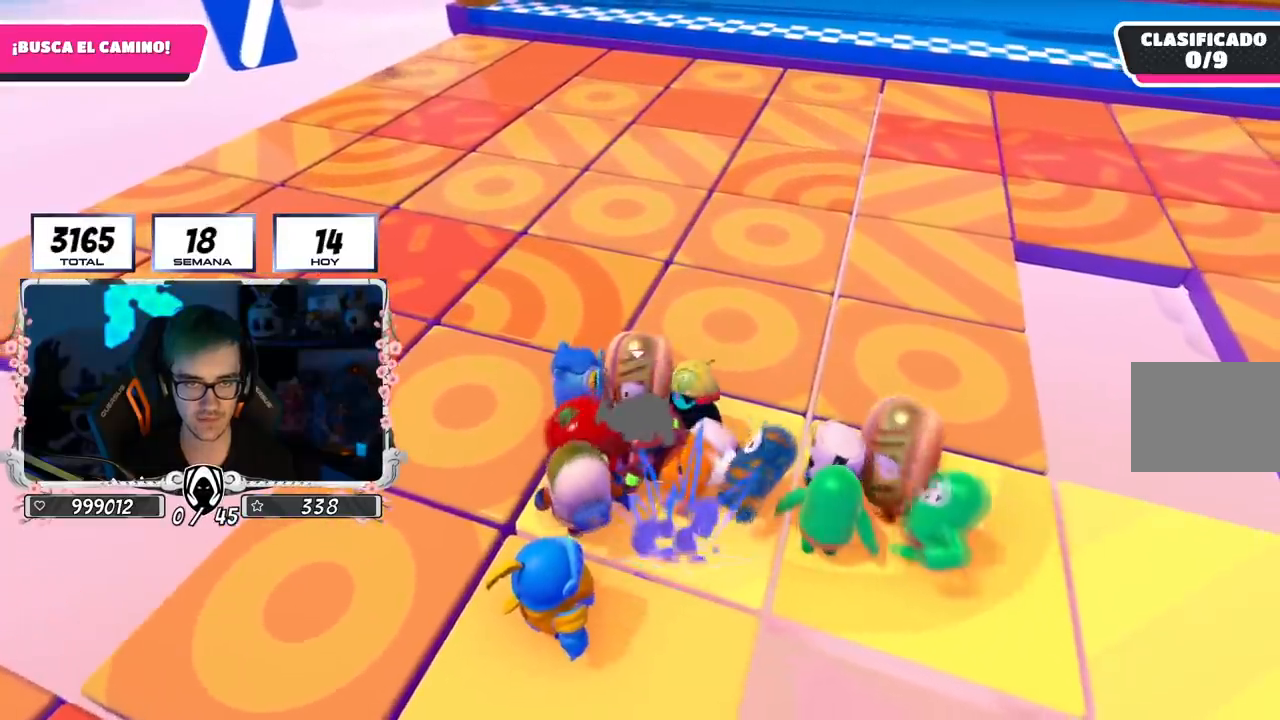
{"buttons": [], "left_stick": "down", "right_stick": "center", "events": [[50, "left_stick", "down-right"], [83, "right_stick", "center"], [233, "left_stick", "center"], [300, "left_stick", "down"]]}
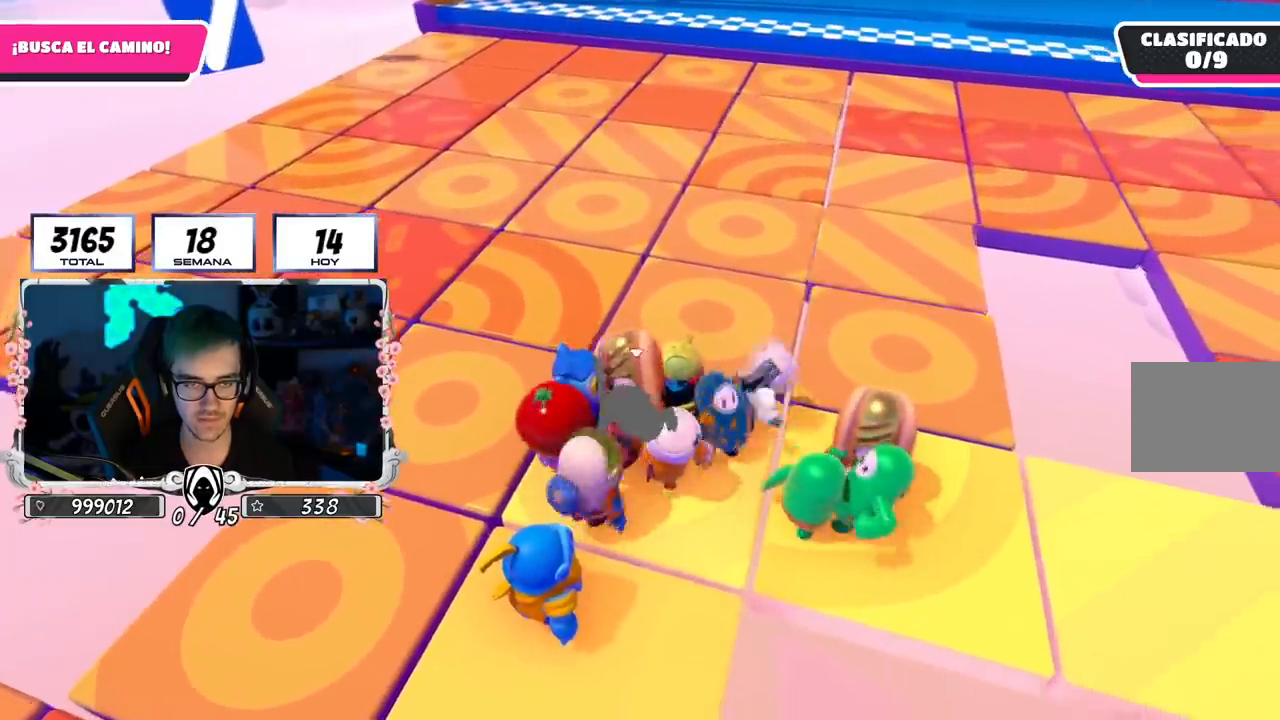
{"buttons": [], "left_stick": "left", "right_stick": "center", "events": [[200, "left_stick", "down-left"], [367, "left_stick", "center"], [467, "left_stick", "left"]]}
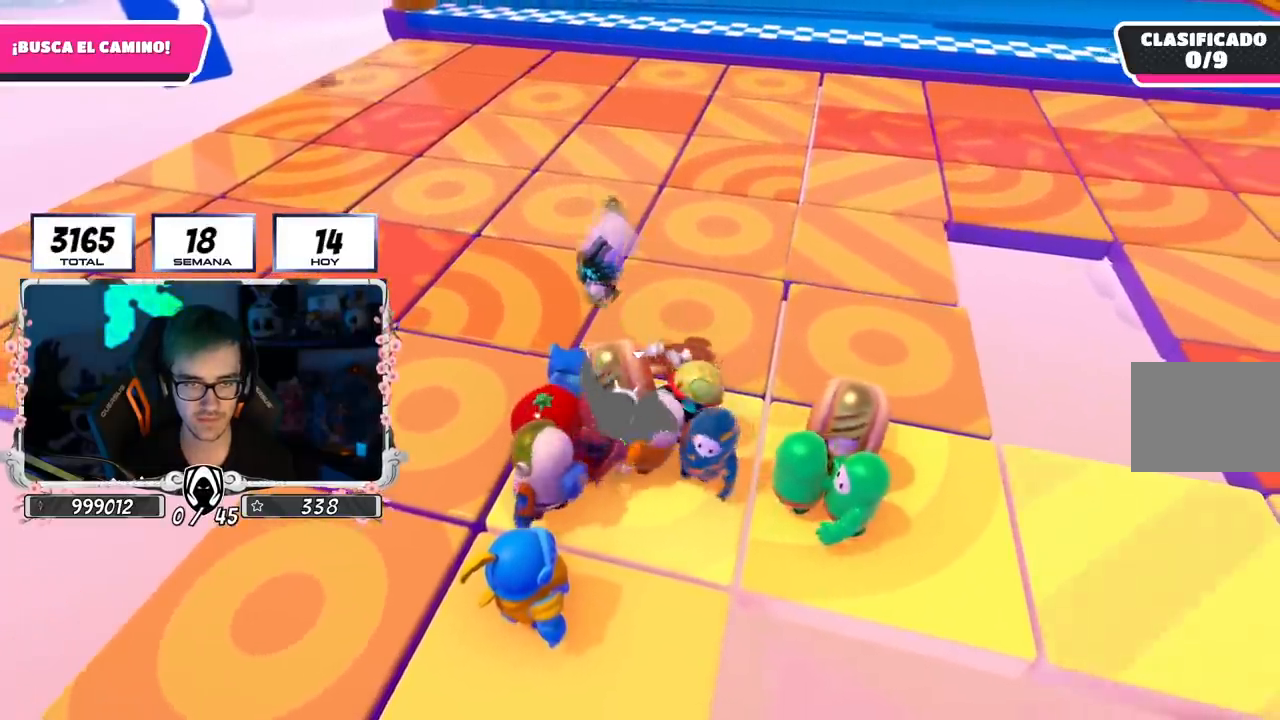
{"buttons": [], "left_stick": "down-left", "right_stick": "center", "events": [[116, "left_stick", "center"], [300, "left_stick", "down-left"]]}
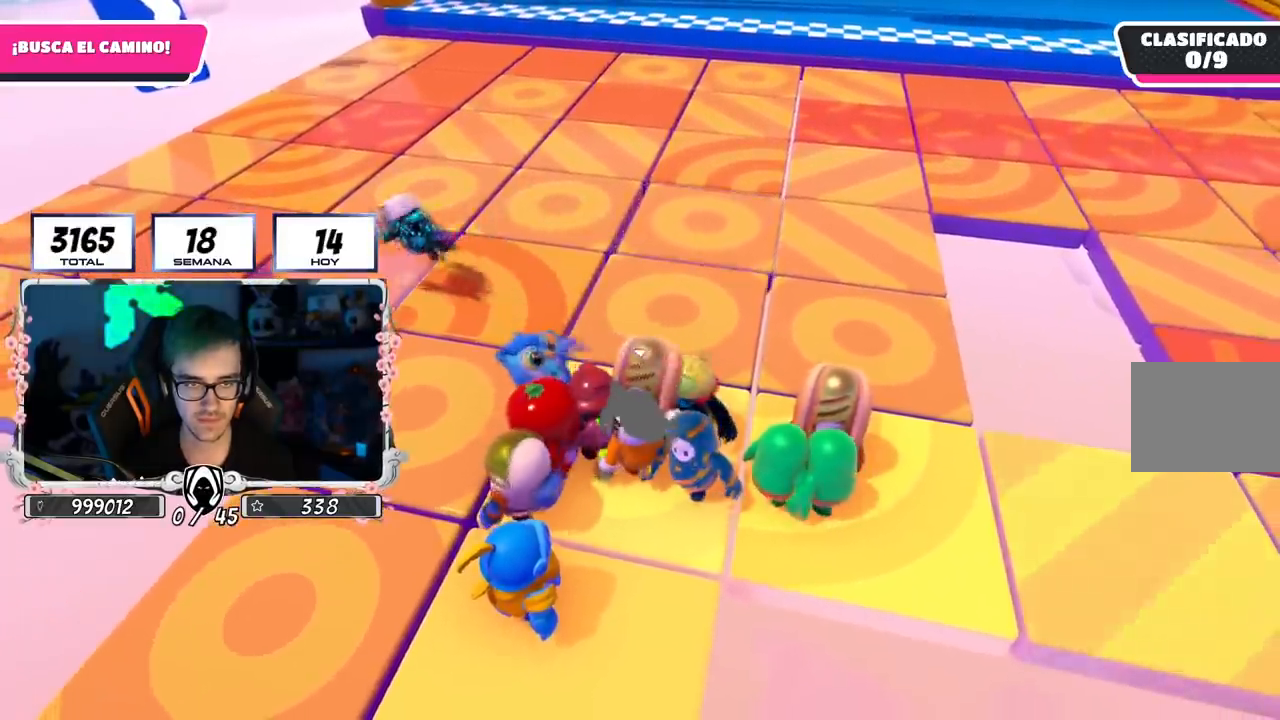
{"buttons": [], "left_stick": "down-left", "right_stick": "center", "events": [[200, "left_stick", "center"], [284, "left_stick", "left"], [467, "left_stick", "down-left"]]}
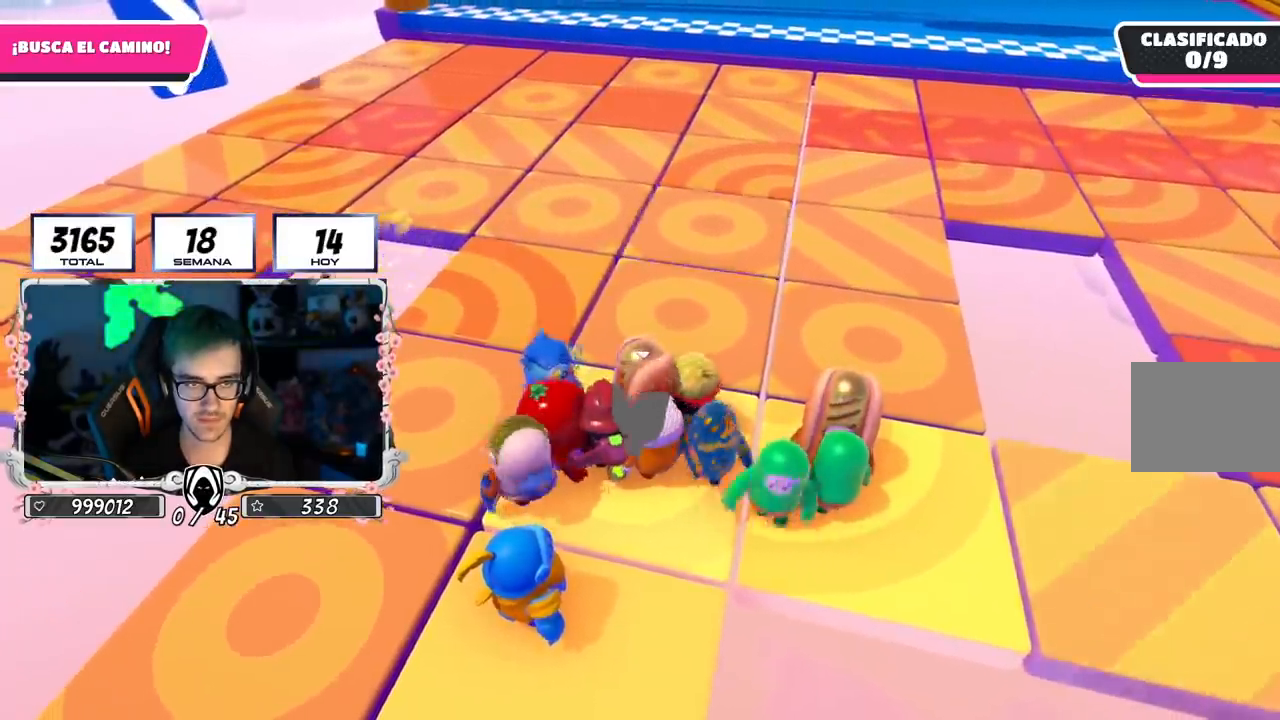
{"buttons": [], "left_stick": "left", "right_stick": "center", "events": [[483, "left_stick", "left"]]}
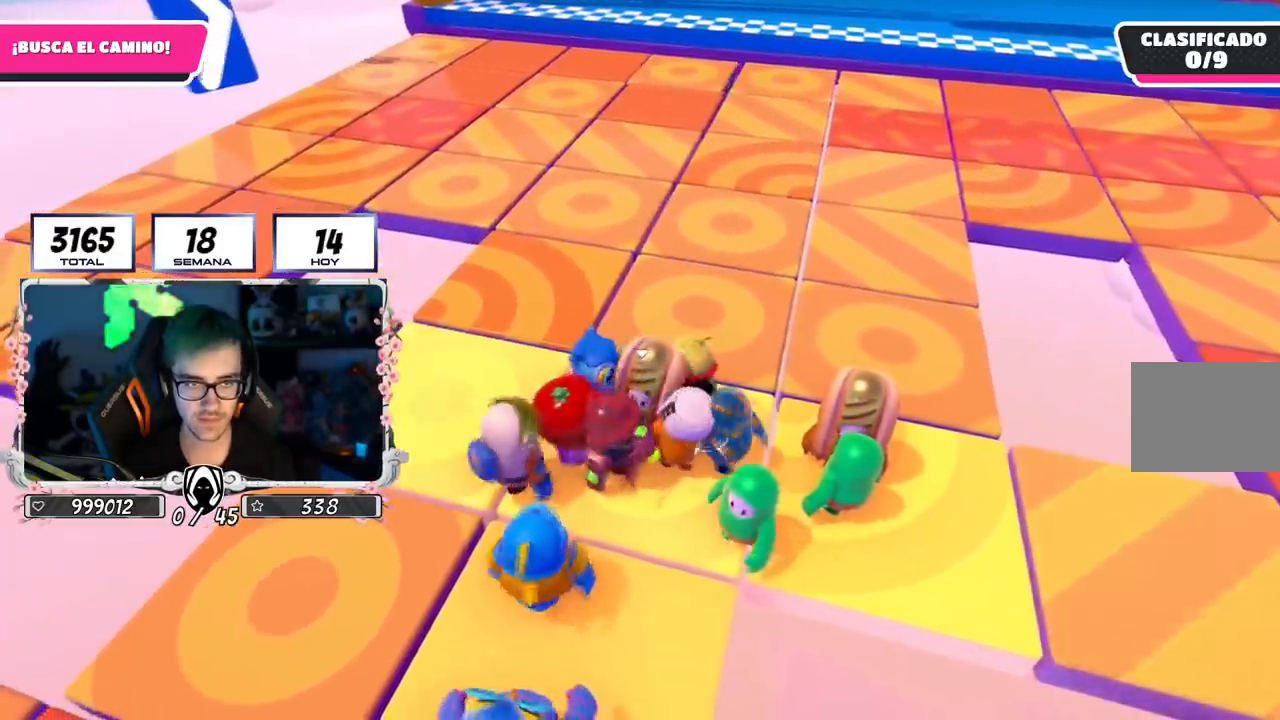
{"buttons": ["CROSS"], "left_stick": "left", "right_stick": "center", "events": [[250, "CROSS", "down"], [367, "CROSS", "up"], [434, "CROSS", "down"]]}
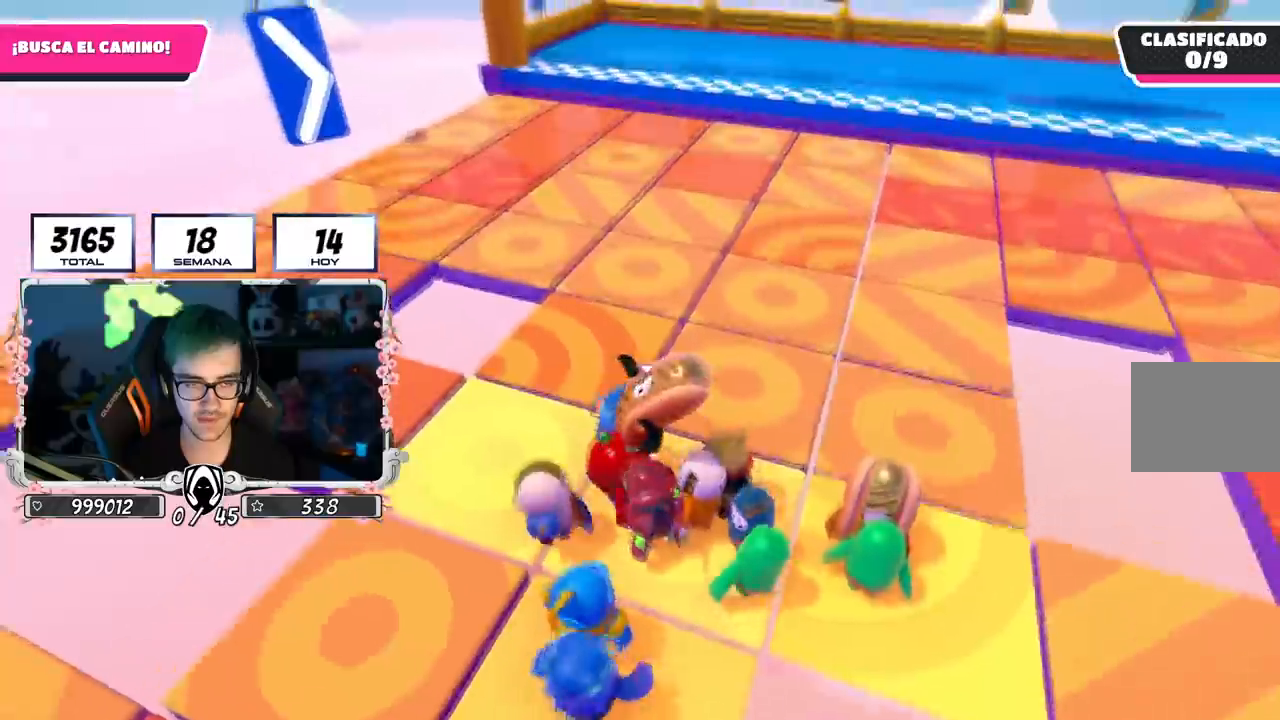
{"buttons": [], "left_stick": "up-left", "right_stick": "center", "events": [[50, "CROSS", "up"], [116, "CROSS", "down"], [216, "left_stick", "up-left"], [233, "CROSS", "up"]]}
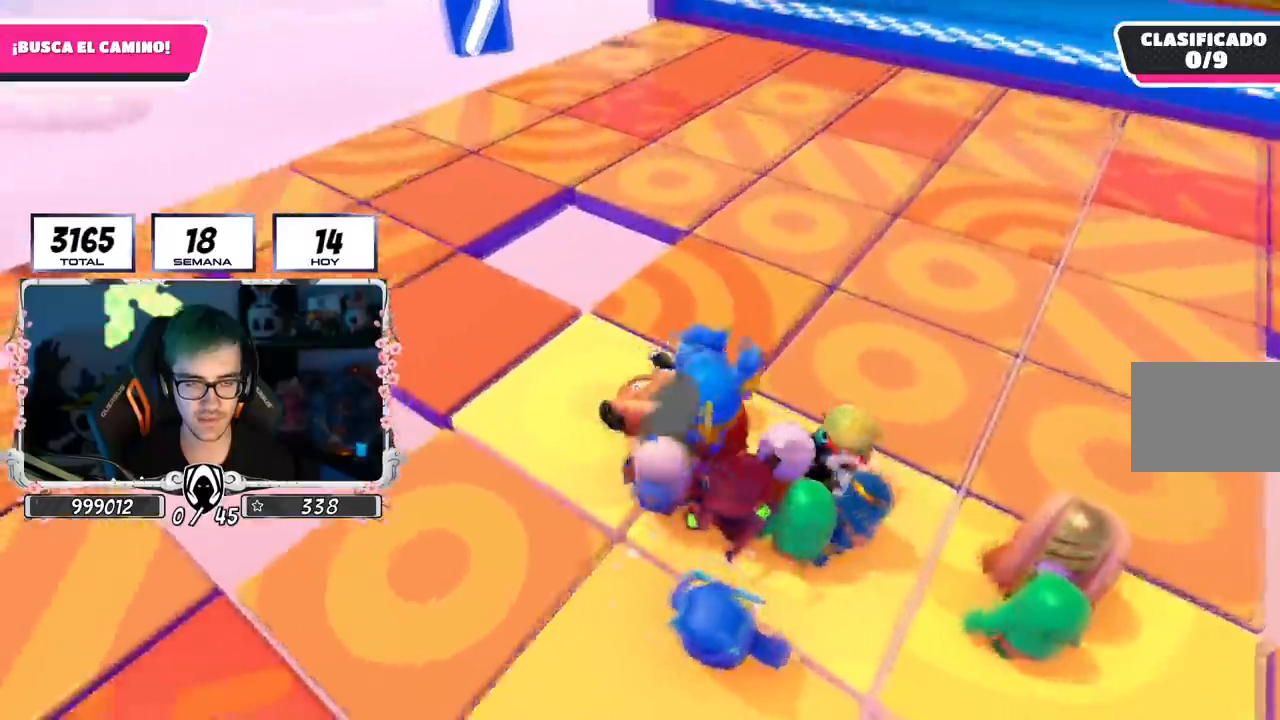
{"buttons": [], "left_stick": "center", "right_stick": "center", "events": [[17, "right_stick", "right"], [167, "left_stick", "center"], [200, "right_stick", "down-right"], [234, "left_stick", "down-right"], [350, "right_stick", "center"], [401, "left_stick", "left"], [501, "left_stick", "center"]]}
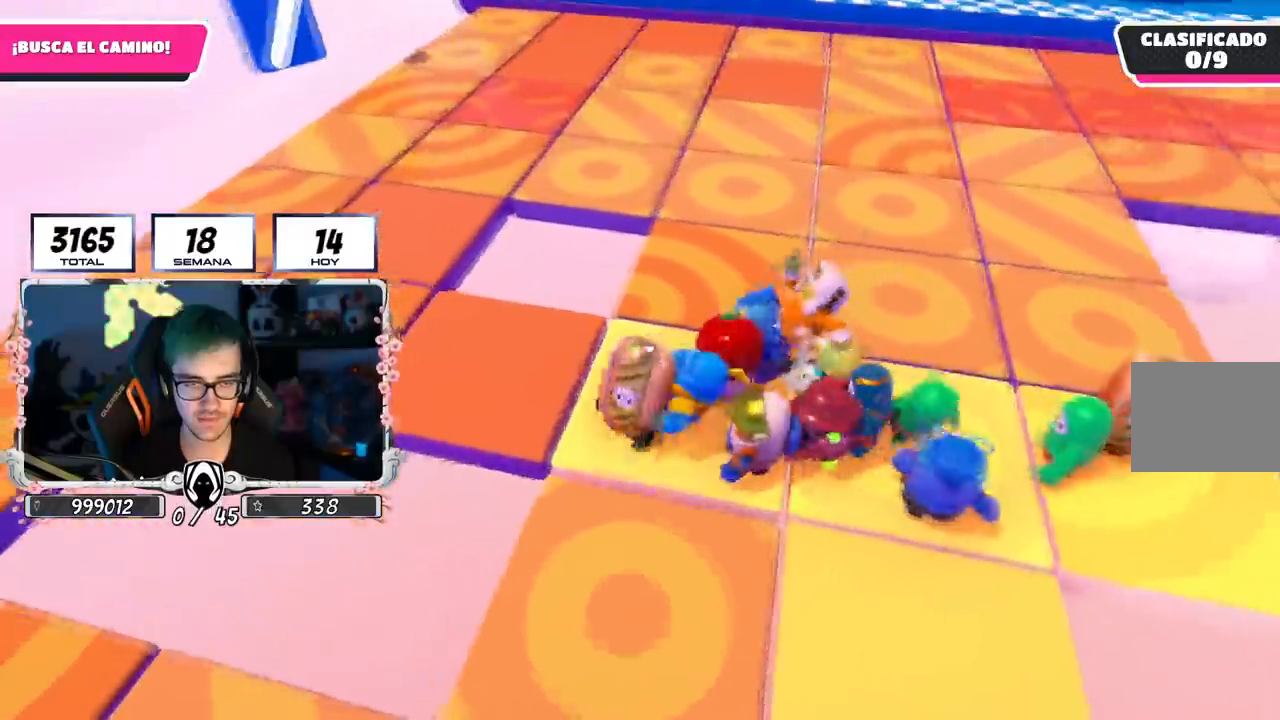
{"buttons": [], "left_stick": "right", "right_stick": "center", "events": [[50, "left_stick", "right"], [283, "left_stick", "up-right"], [467, "left_stick", "right"]]}